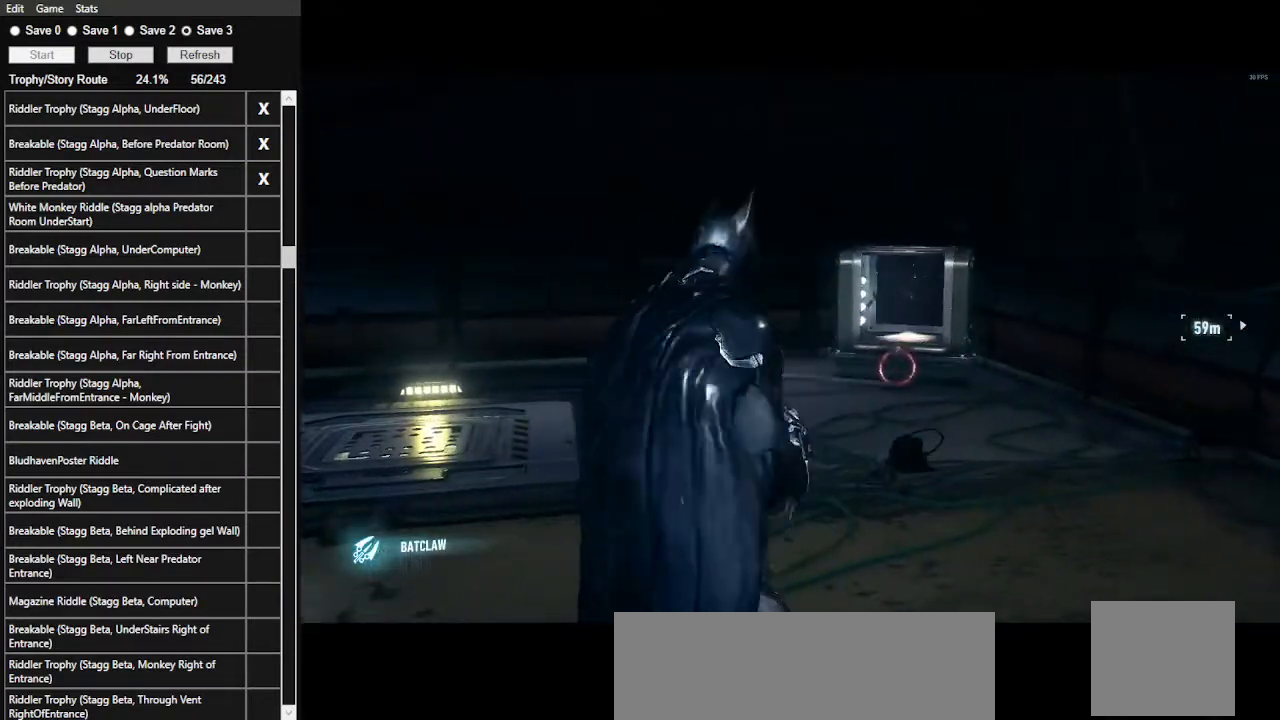
Gameplay with keyboard and mouse; each line is a JSON object with the keys and mouse buttons held at the frame after it. "events" lists presses ("down") and releases ("up") of ".", "/", "0", "1", "2", "3", "4", "5", "6", "7", "8", "9", "a", "alt_l", "alt_r", "b", "backslash", "backspace", "c", "caps_lock", "comma", "ctrl_l", "ctrl_r", "d", "e", "equals", "f", "g", "h", "i", "j", "k", "l", "lbracket", "m", "minus", "n", "o", "p", "q", "quote", "r", "rbracket", "return", "s", "semicolon", "shift_l", "shift_r", "space", "super", "t", "tab", "tilde", "u", "v", "w", "x", "y", "z", "mouse_left", "mouse_wheel" and "mouse_right" between this image and that frame as [ms after this image, input, new state], when the widget could be followed in between. "mouse_left", "mouse_wheel", "mouse_right" = the "left", "wheel", "right" buttons of the "mouse" list. No other keys are recorded. "wheel" means that the mouse wheel is clicked or scrolled. Not read: mouse_move.
{"keys": ["space"], "mouse": [], "events": [[100, "space", "up"], [167, "space", "down"], [267, "space", "up"], [300, "space", "down"], [400, "space", "up"], [433, "space", "down"]]}
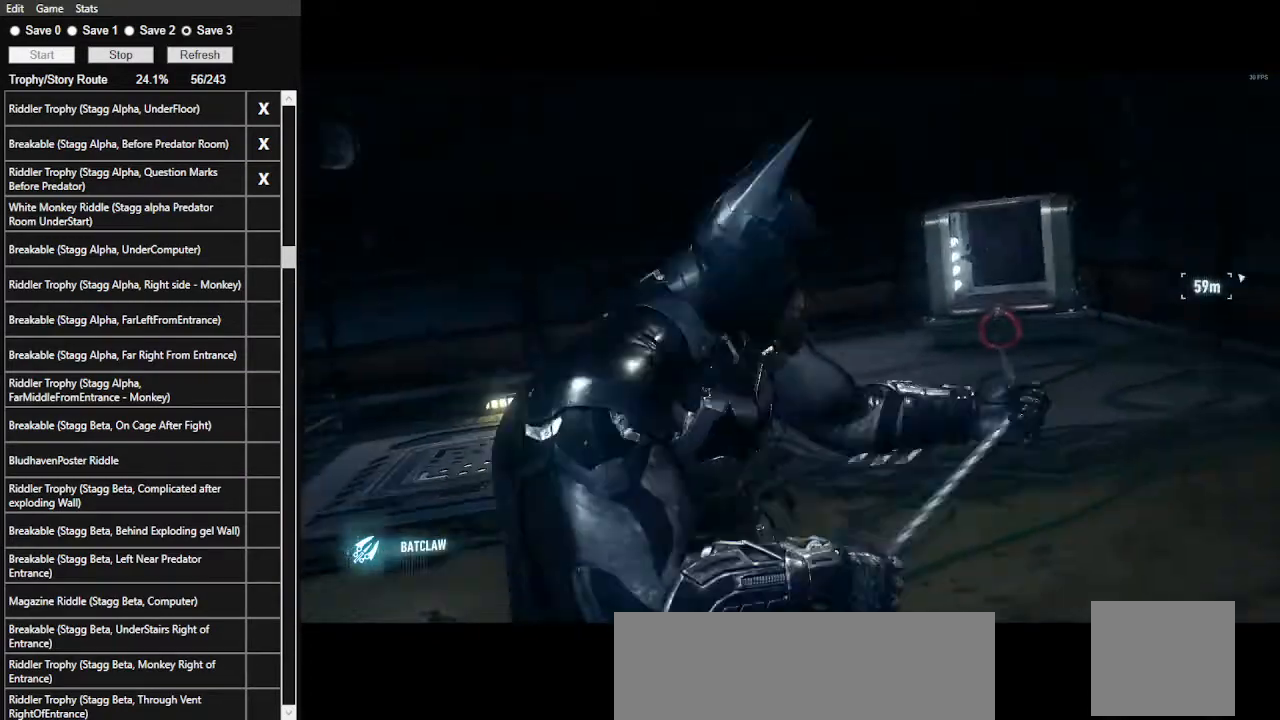
{"keys": [], "mouse": [], "events": [[33, "space", "up"], [100, "space", "down"], [233, "space", "up"], [267, "space", "down"], [367, "space", "up"]]}
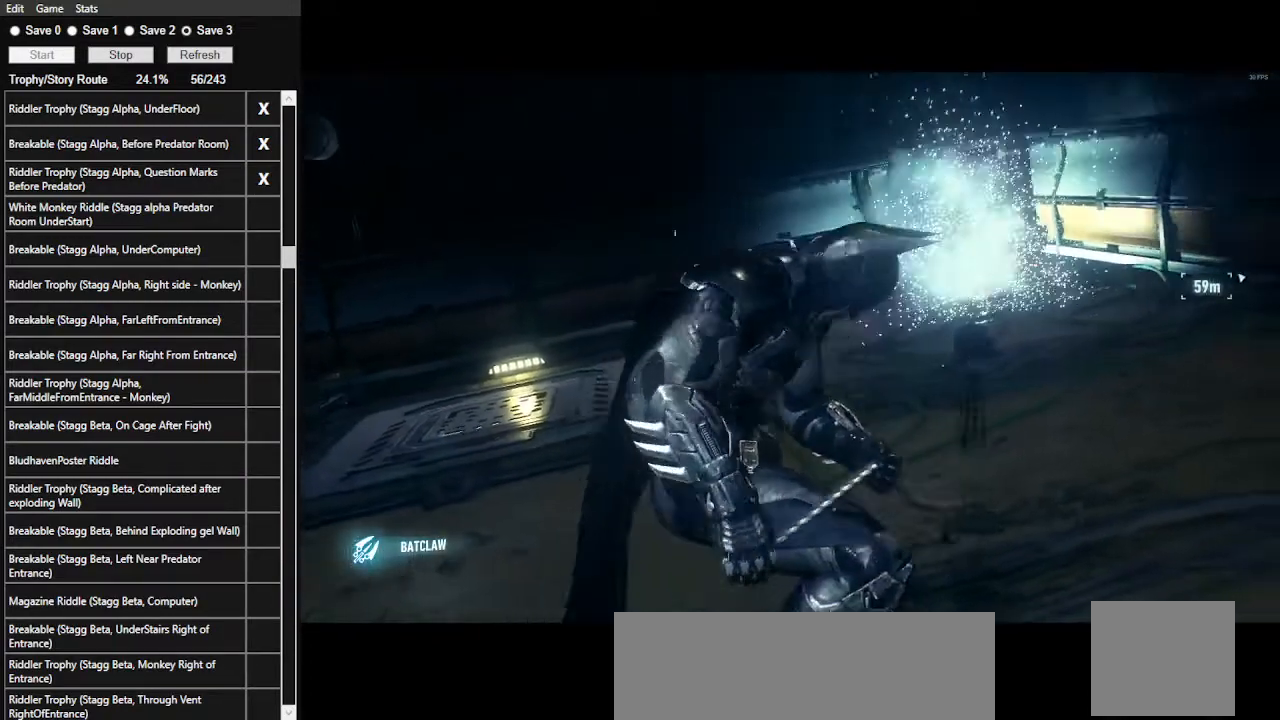
{"keys": ["ctrl_l", "w"], "mouse": [], "events": [[233, "ctrl_l", "down"], [233, "w", "down"]]}
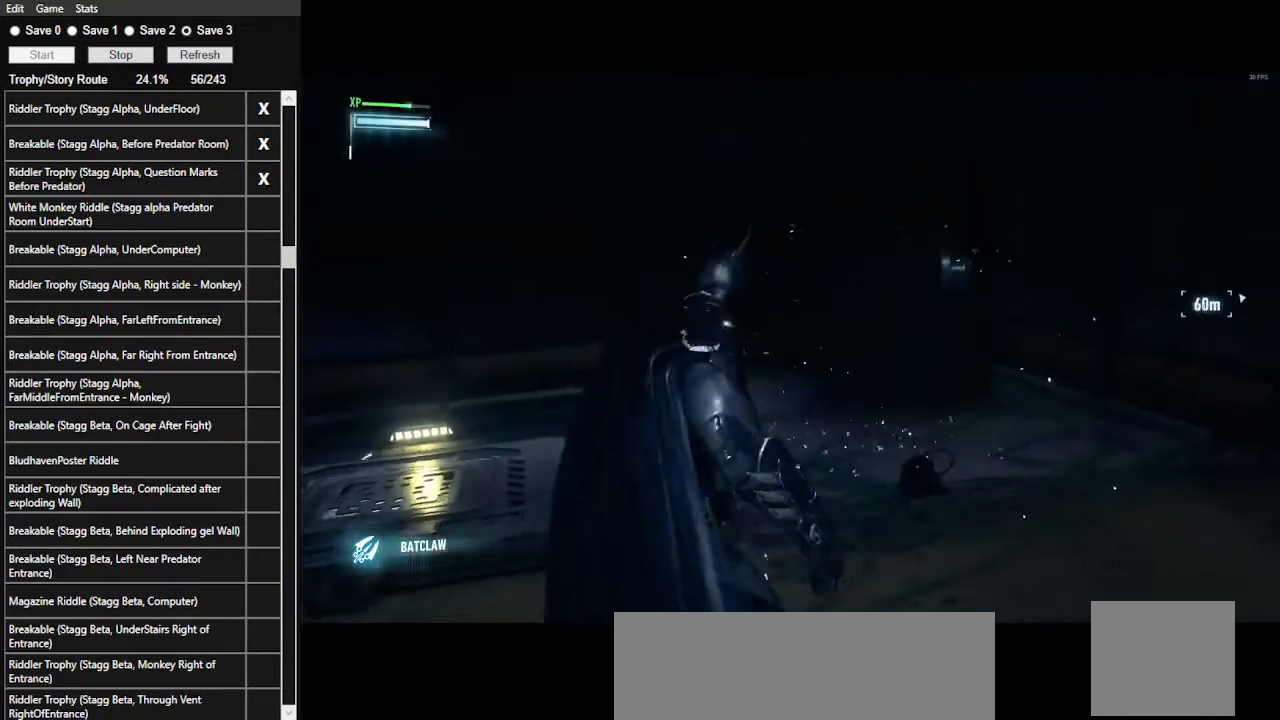
{"keys": ["a", "ctrl_l", "w"], "mouse": [], "events": [[400, "a", "down"]]}
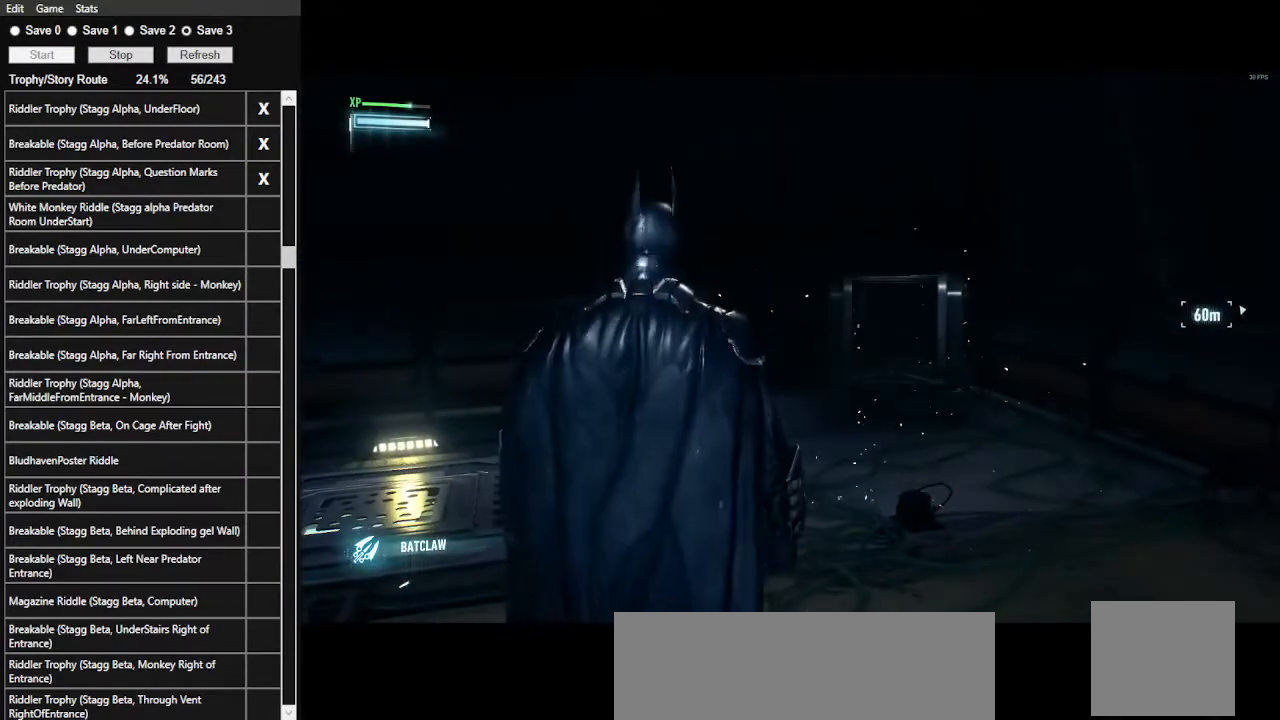
{"keys": ["ctrl_l", "w"], "mouse": [], "events": [[367, "a", "up"]]}
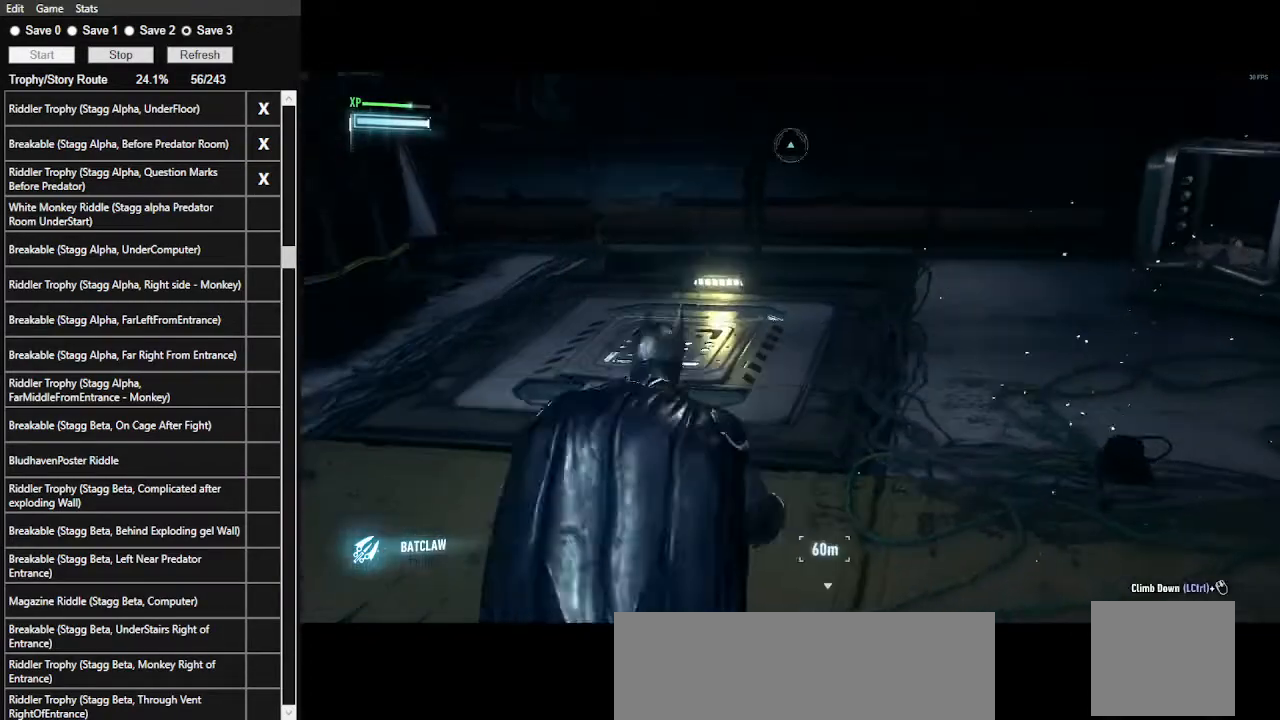
{"keys": ["ctrl_l", "w"], "mouse": ["wheel"], "events": [[267, "mouse_wheel", "down"], [367, "mouse_wheel", "up"], [467, "mouse_wheel", "down"]]}
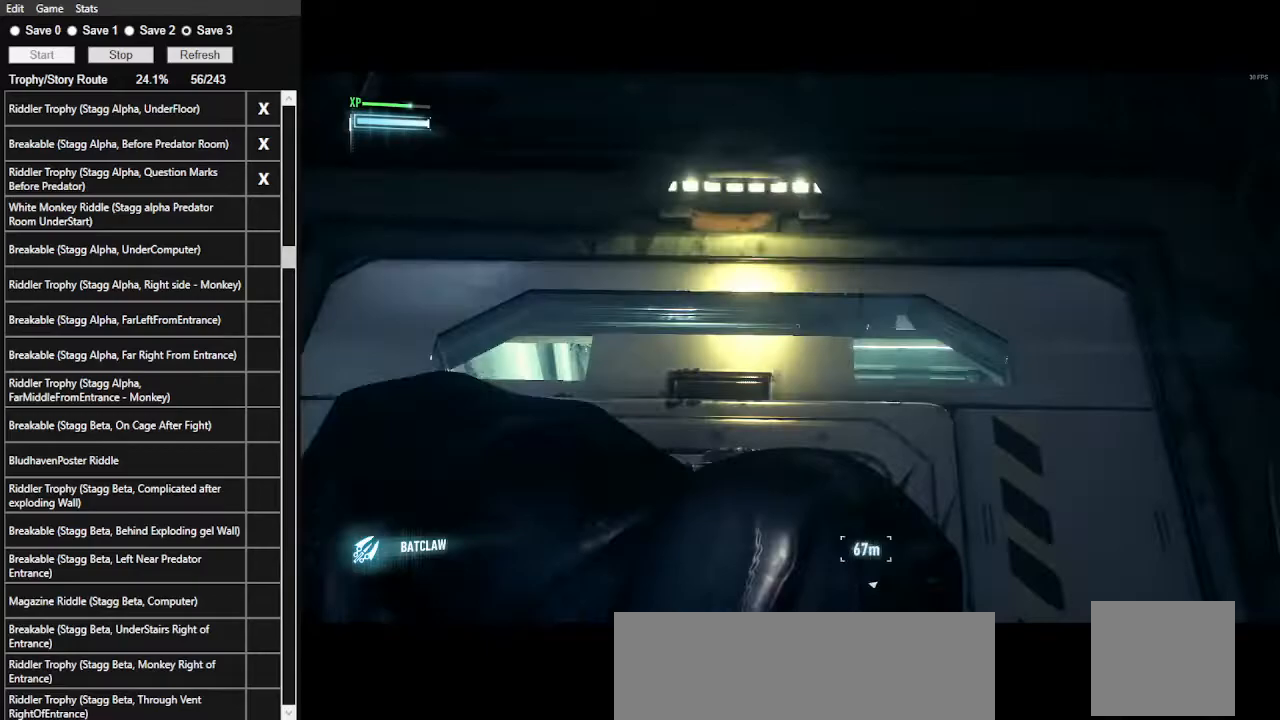
{"keys": [], "mouse": [], "events": [[67, "mouse_wheel", "up"], [300, "ctrl_l", "up"], [300, "w", "up"]]}
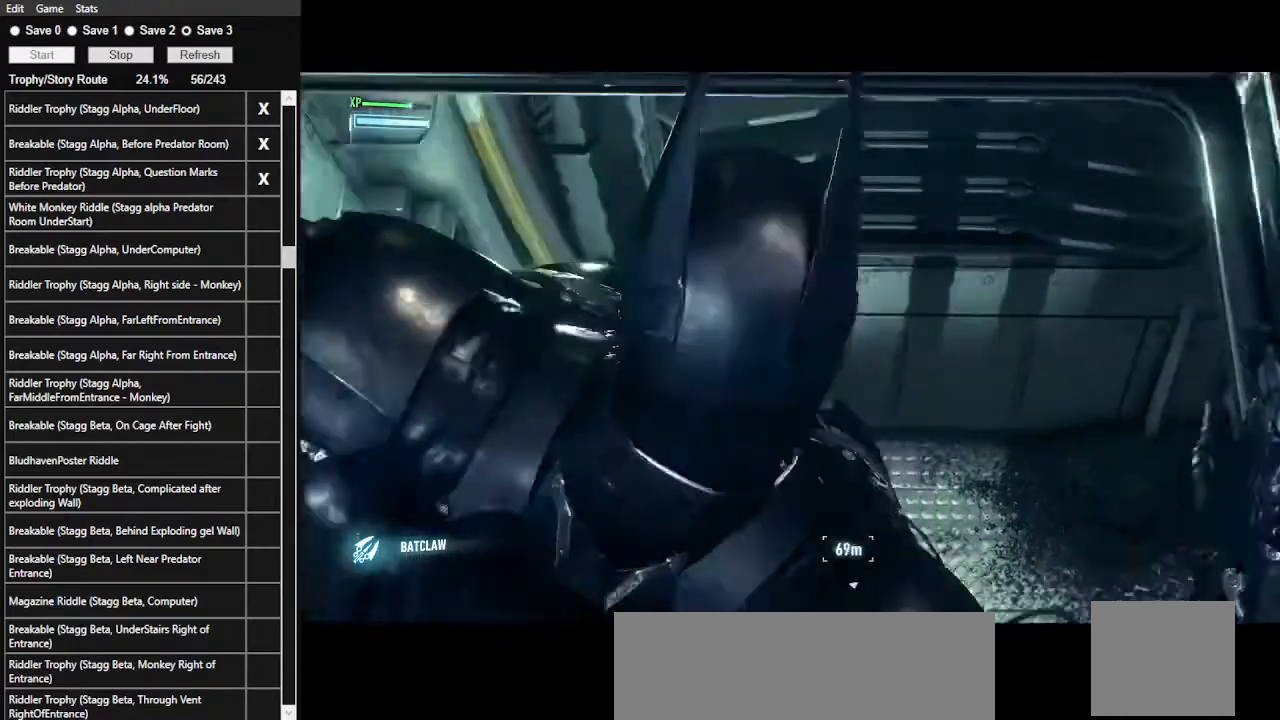
{"keys": [], "mouse": [], "events": []}
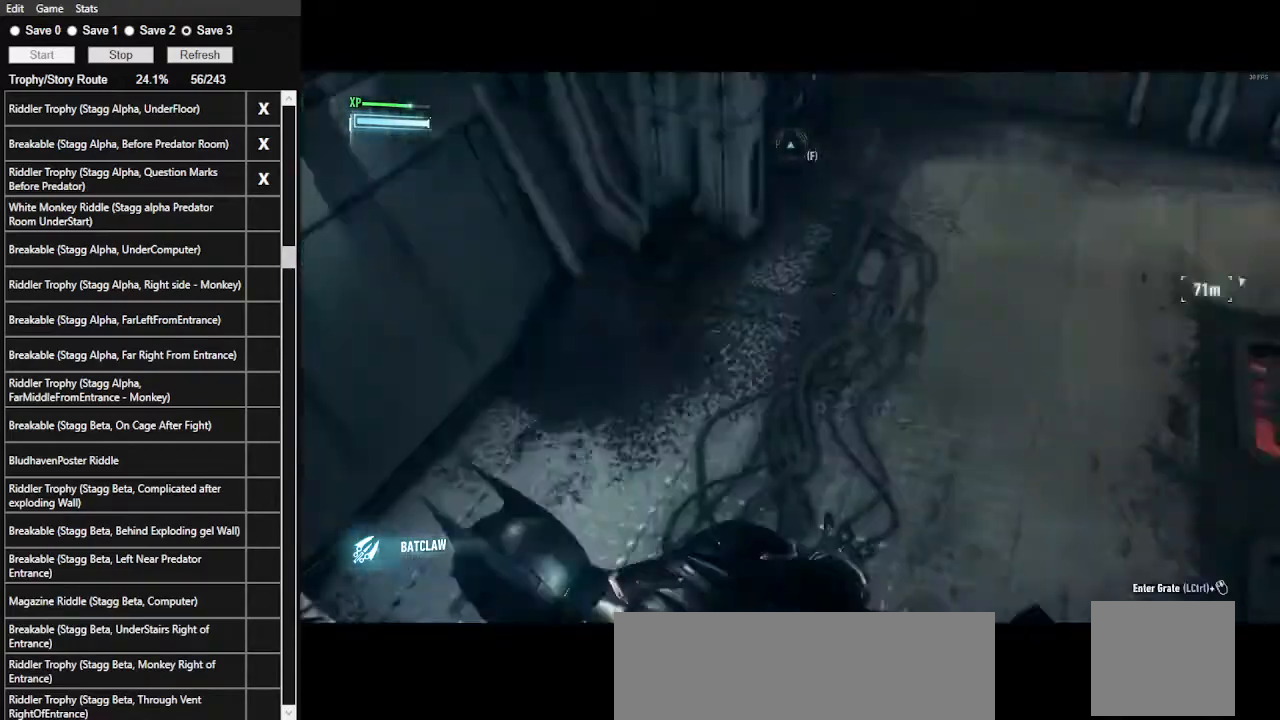
{"keys": ["space", "w"], "mouse": [], "events": [[233, "space", "down"], [233, "w", "down"]]}
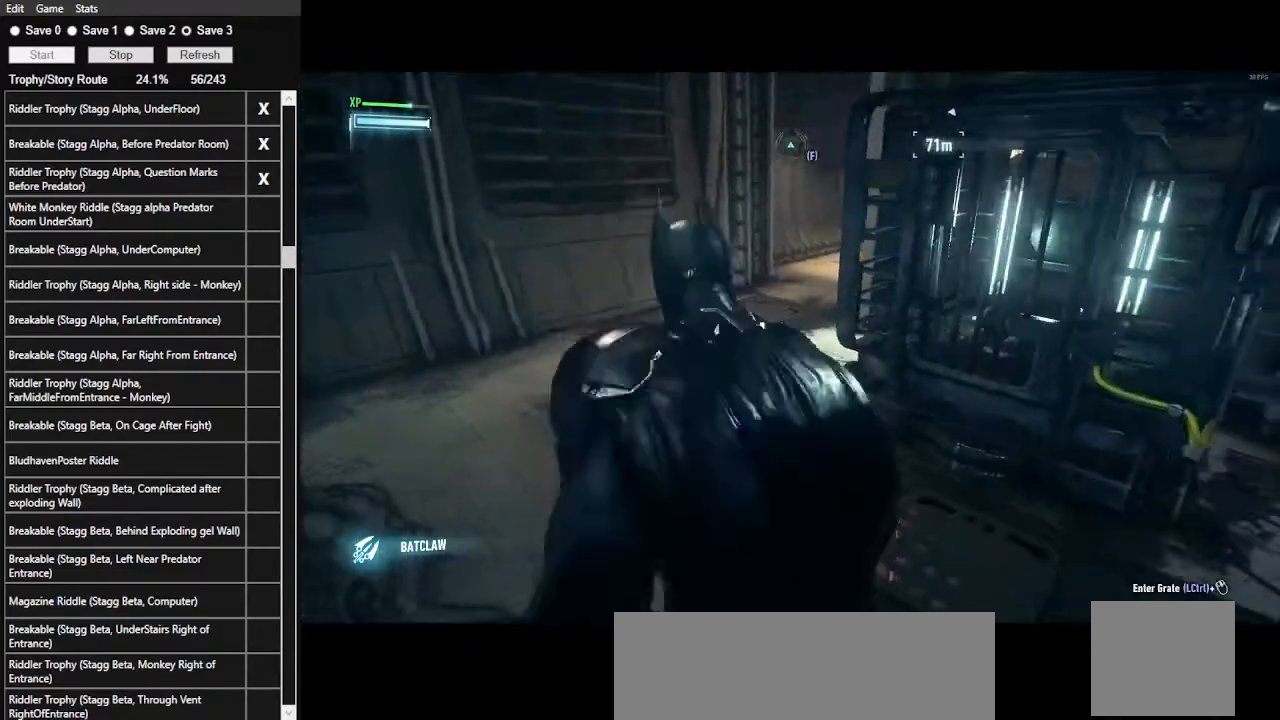
{"keys": ["d", "space", "w"], "mouse": [], "events": [[500, "d", "down"]]}
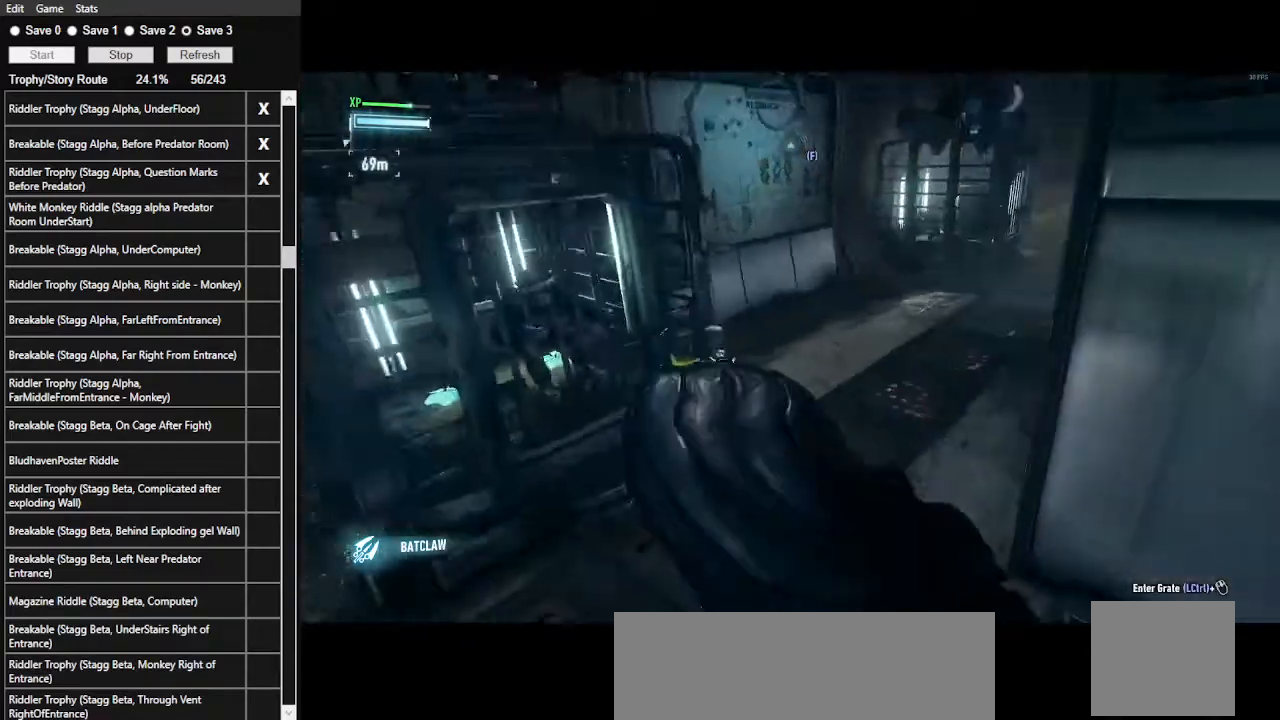
{"keys": ["space", "w"], "mouse": [], "events": [[367, "d", "up"]]}
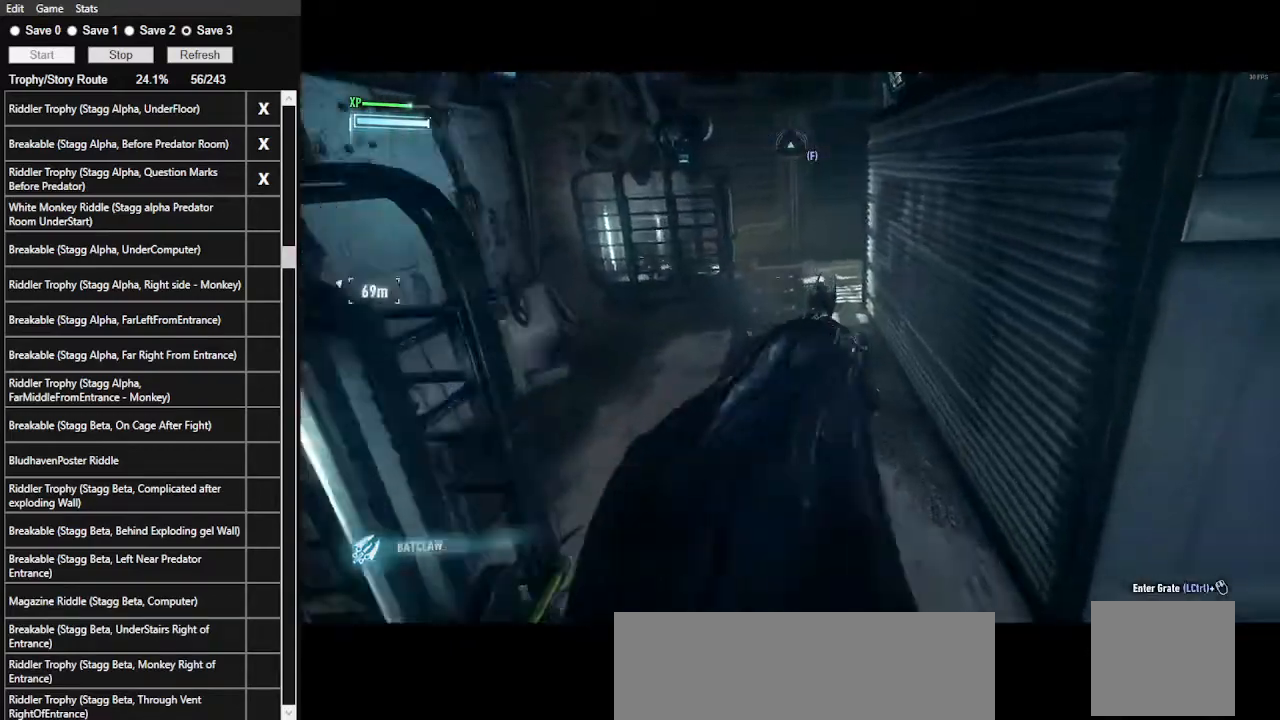
{"keys": ["space", "w"], "mouse": [], "events": []}
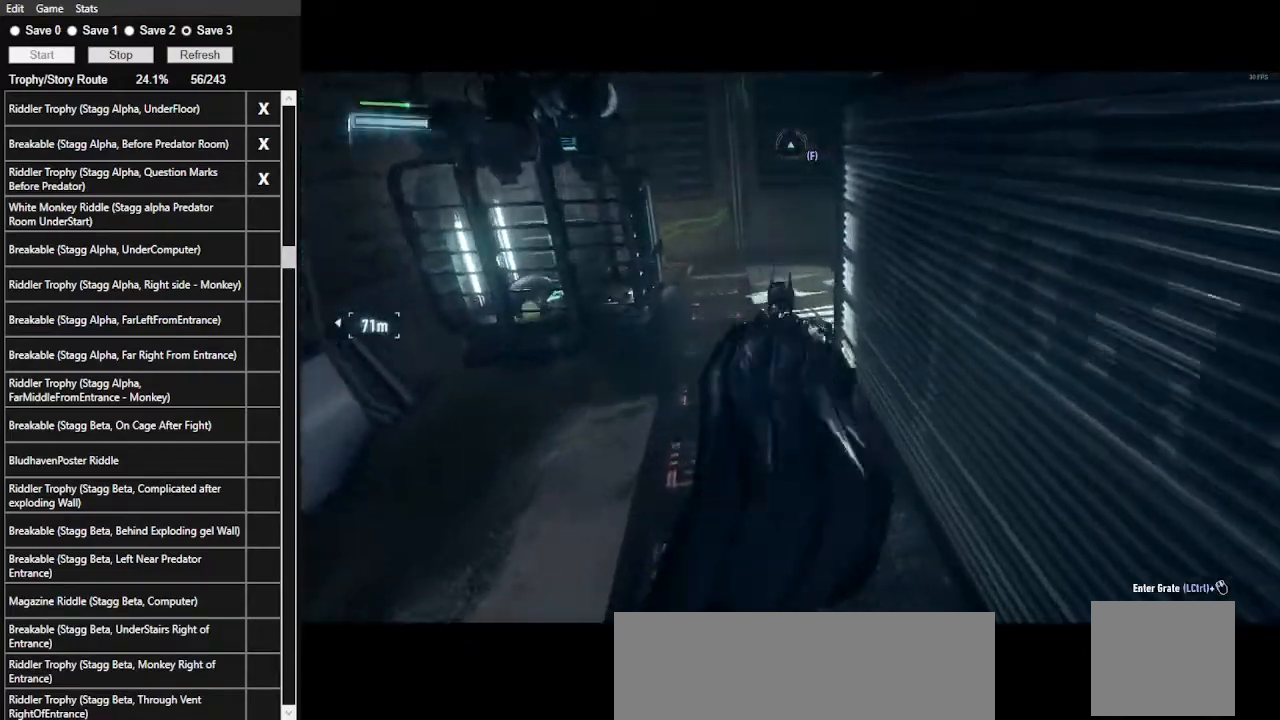
{"keys": ["a", "space", "w"], "mouse": [], "events": [[300, "a", "down"]]}
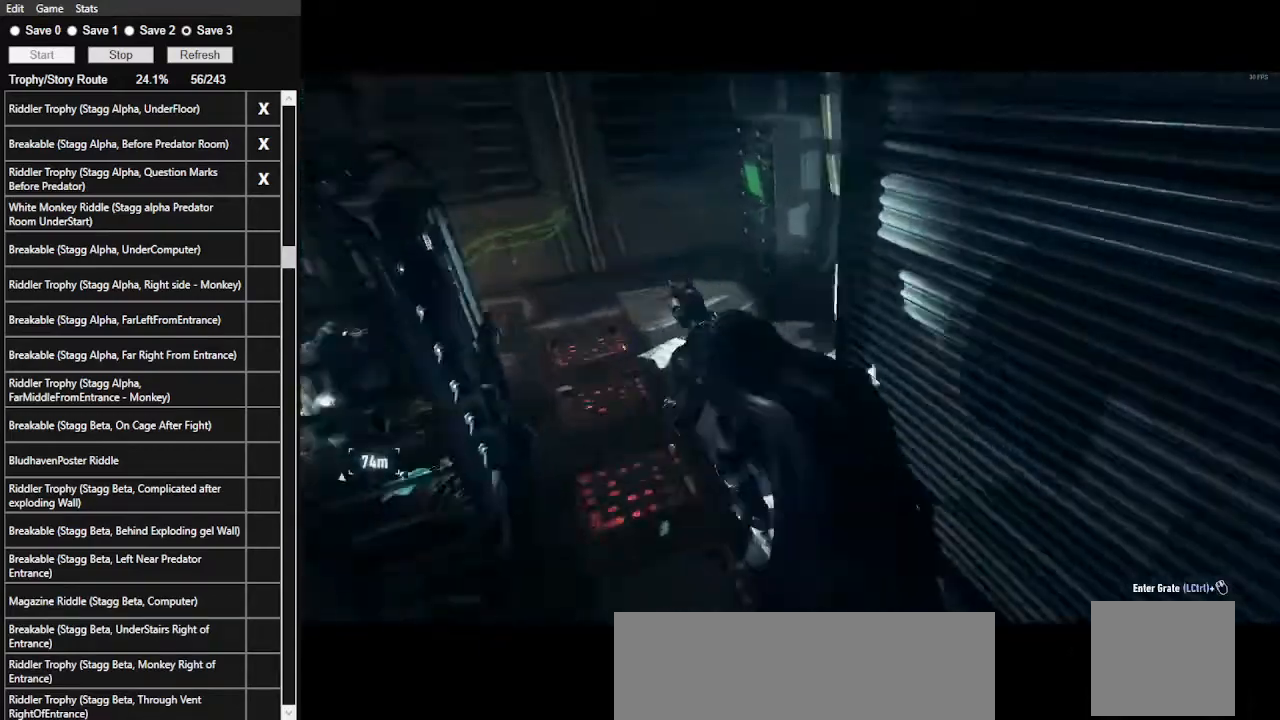
{"keys": [], "mouse": [], "events": [[300, "space", "up"], [300, "w", "up"], [367, "a", "up"]]}
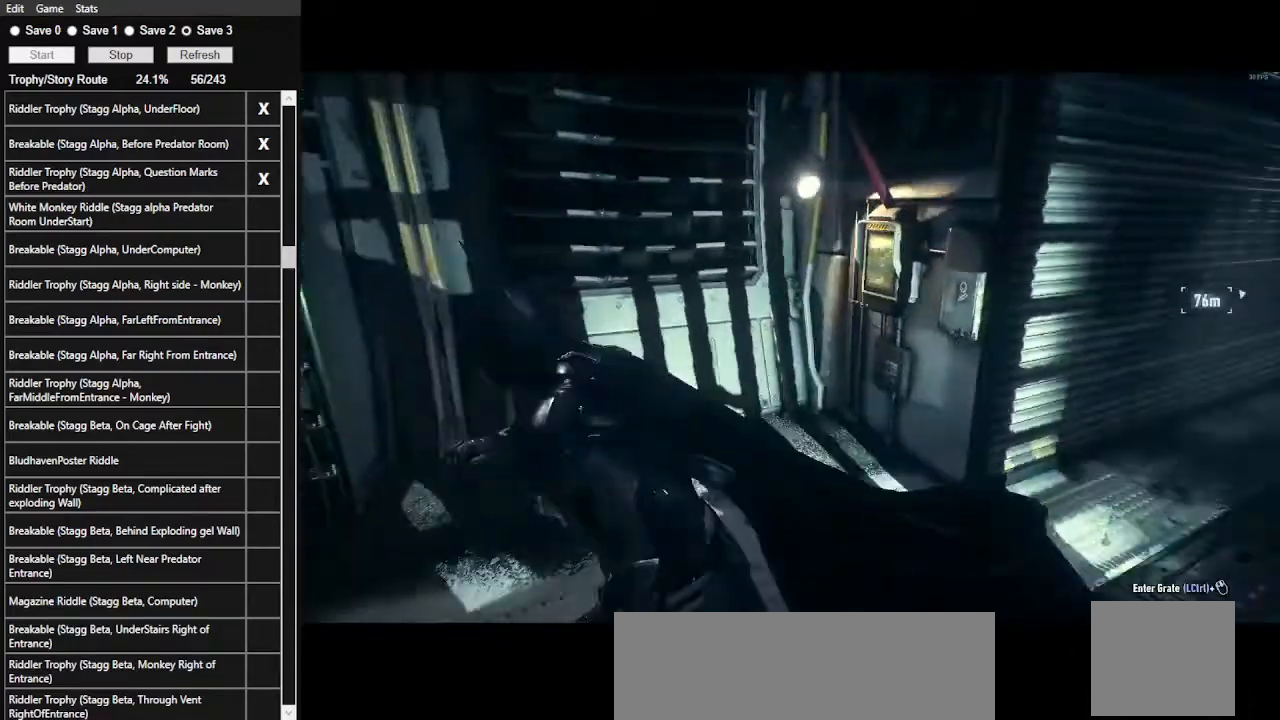
{"keys": [], "mouse": ["right"], "events": [[300, "0", "down"], [400, "0", "up"], [433, "mouse_right", "down"]]}
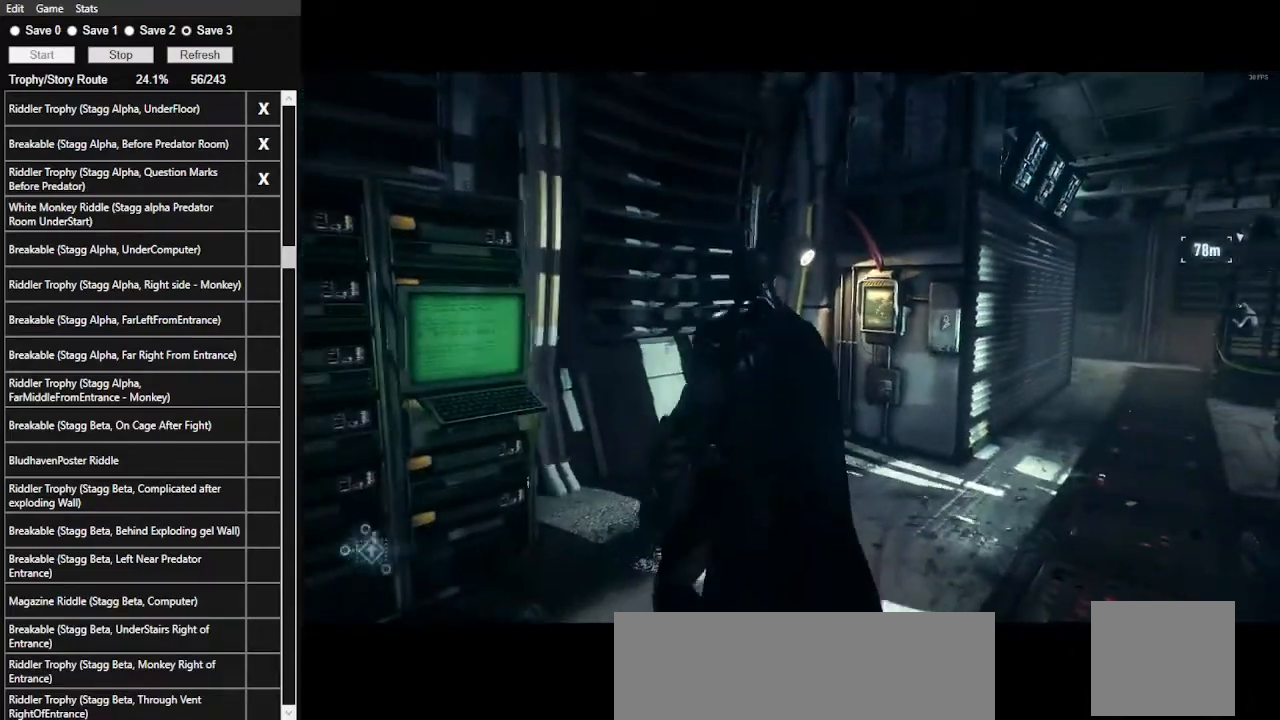
{"keys": [], "mouse": ["right"], "events": []}
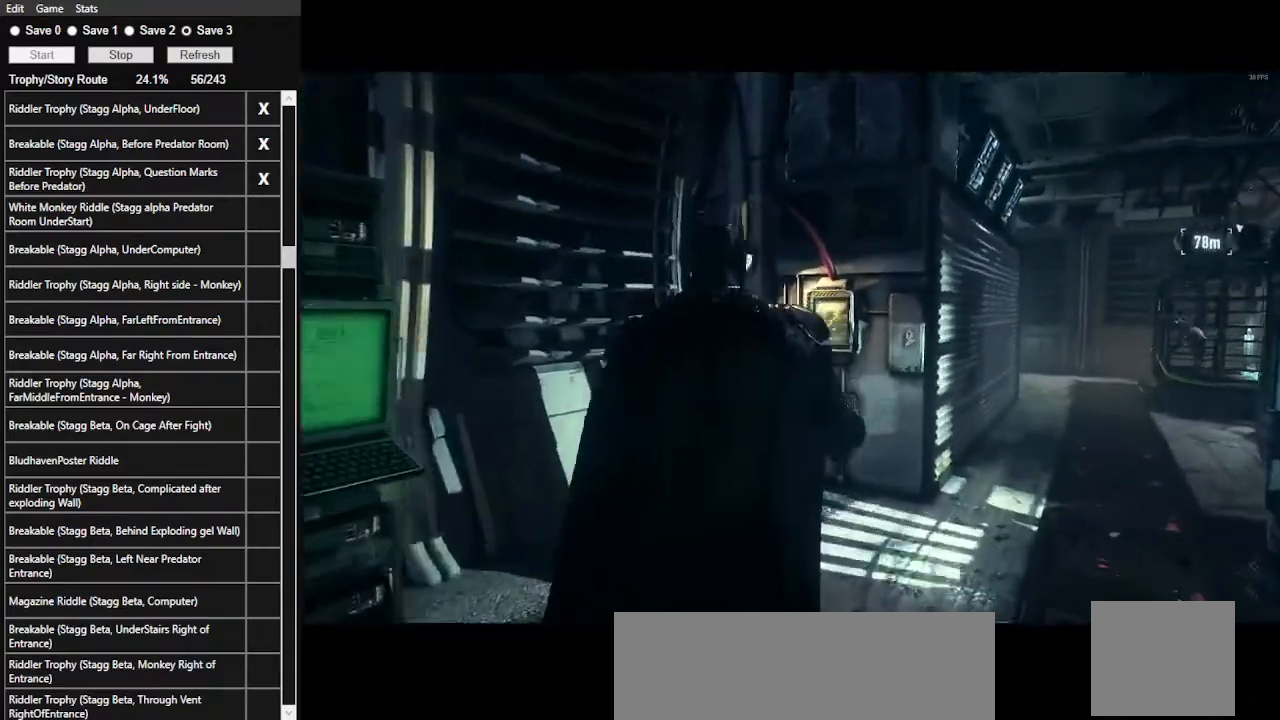
{"keys": [], "mouse": ["left", "right"], "events": [[500, "mouse_left", "down"]]}
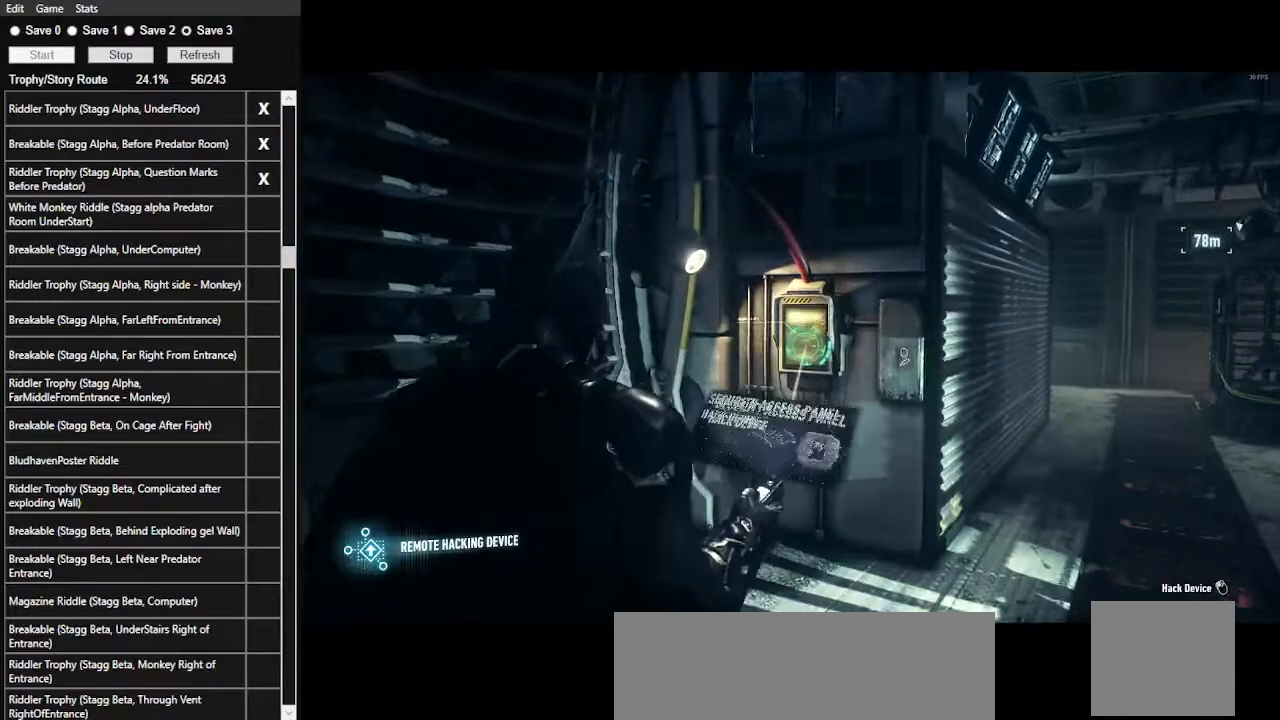
{"keys": [], "mouse": [], "events": [[133, "mouse_left", "up"], [367, "mouse_right", "up"]]}
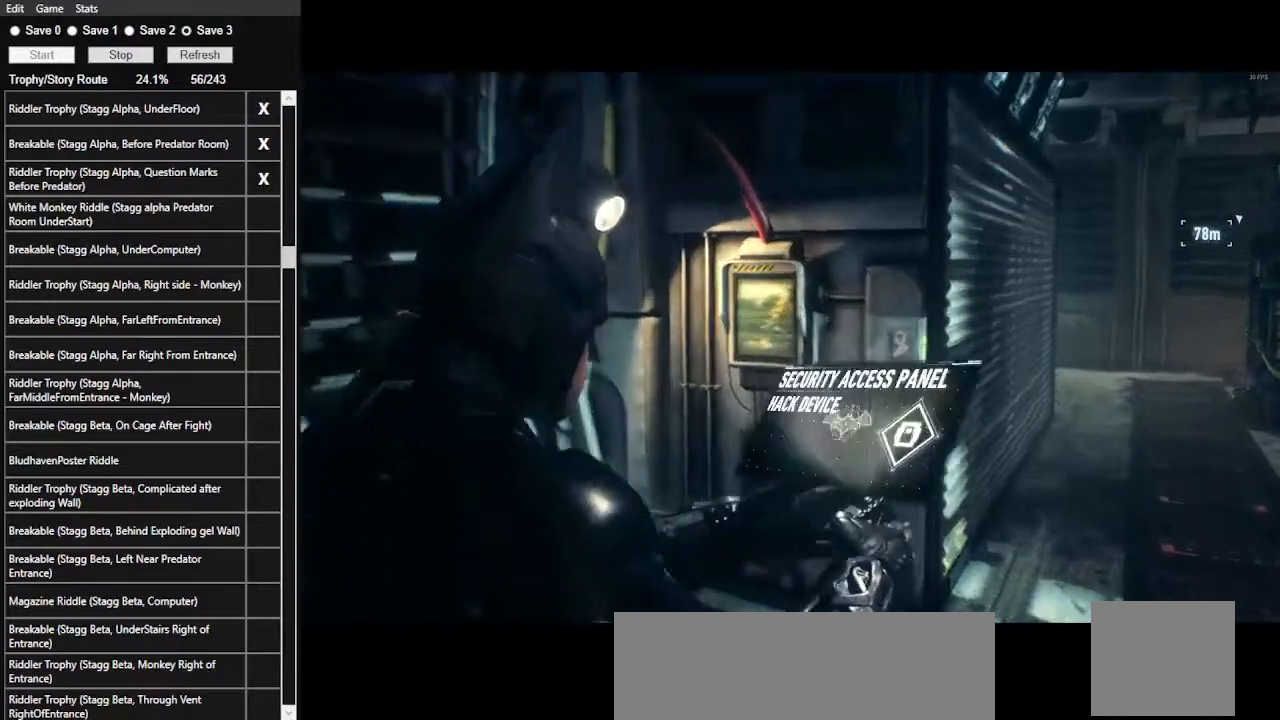
{"keys": ["d"], "mouse": [], "events": [[167, "d", "down"]]}
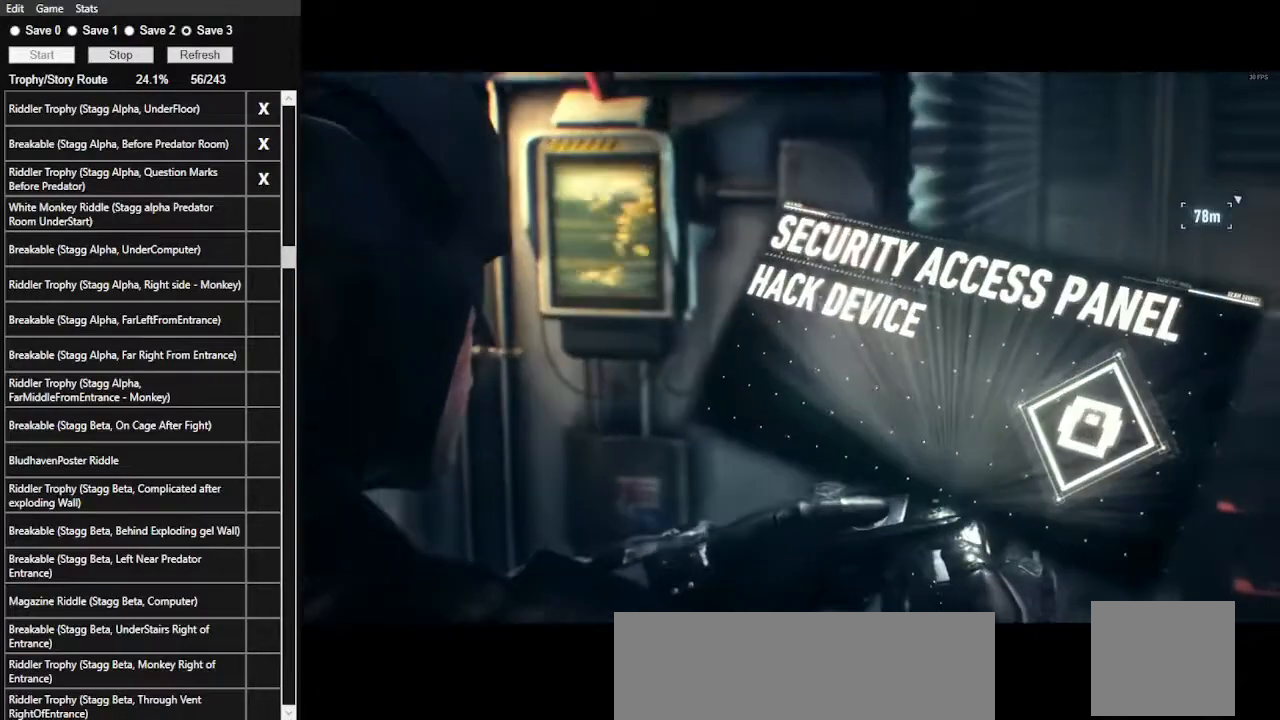
{"keys": ["d"], "mouse": ["left"], "events": [[333, "mouse_left", "down"], [400, "d", "up"], [467, "d", "down"]]}
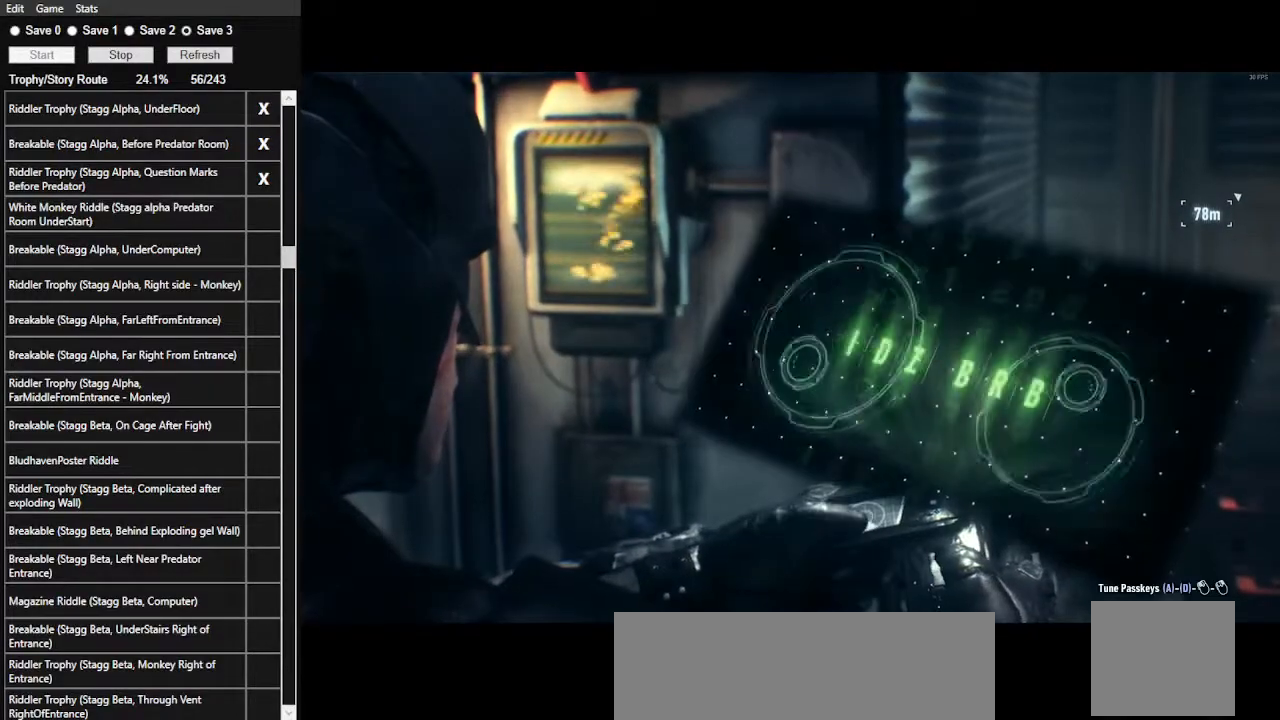
{"keys": ["d"], "mouse": ["left"], "events": [[333, "d", "up"], [333, "mouse_left", "up"], [467, "d", "down"], [467, "mouse_left", "down"]]}
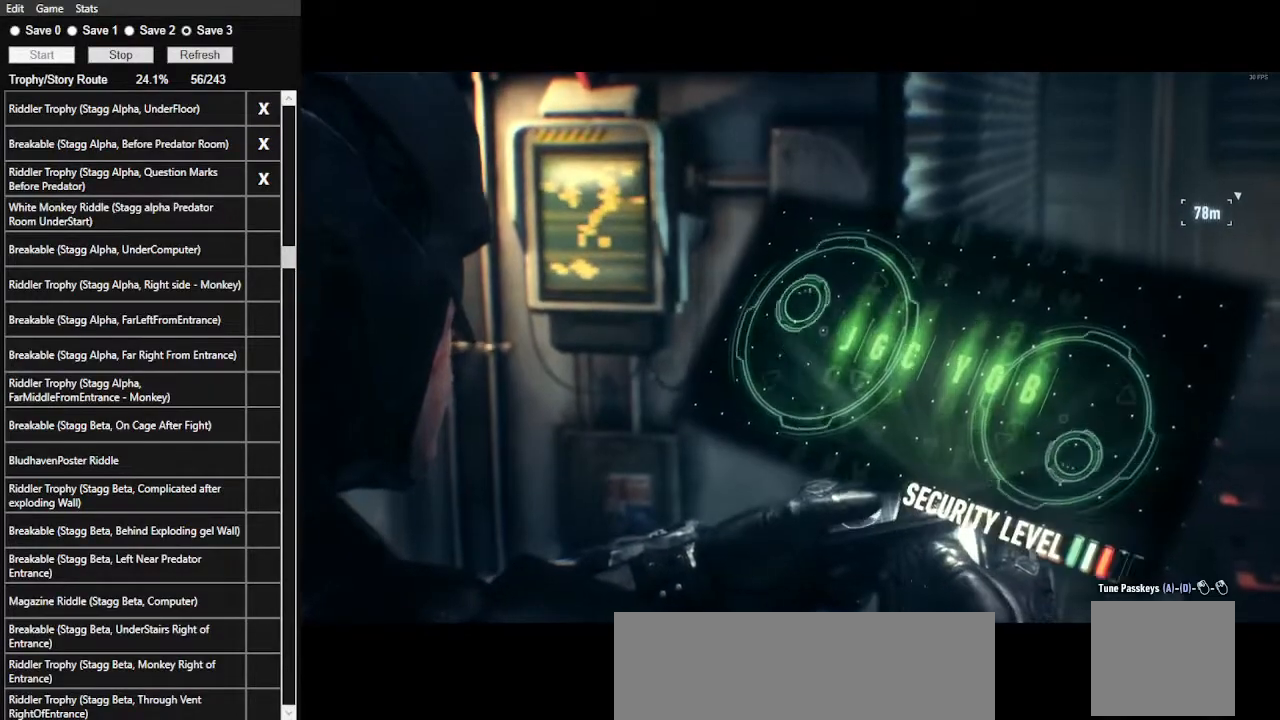
{"keys": [], "mouse": [], "events": [[200, "d", "up"], [200, "mouse_left", "up"]]}
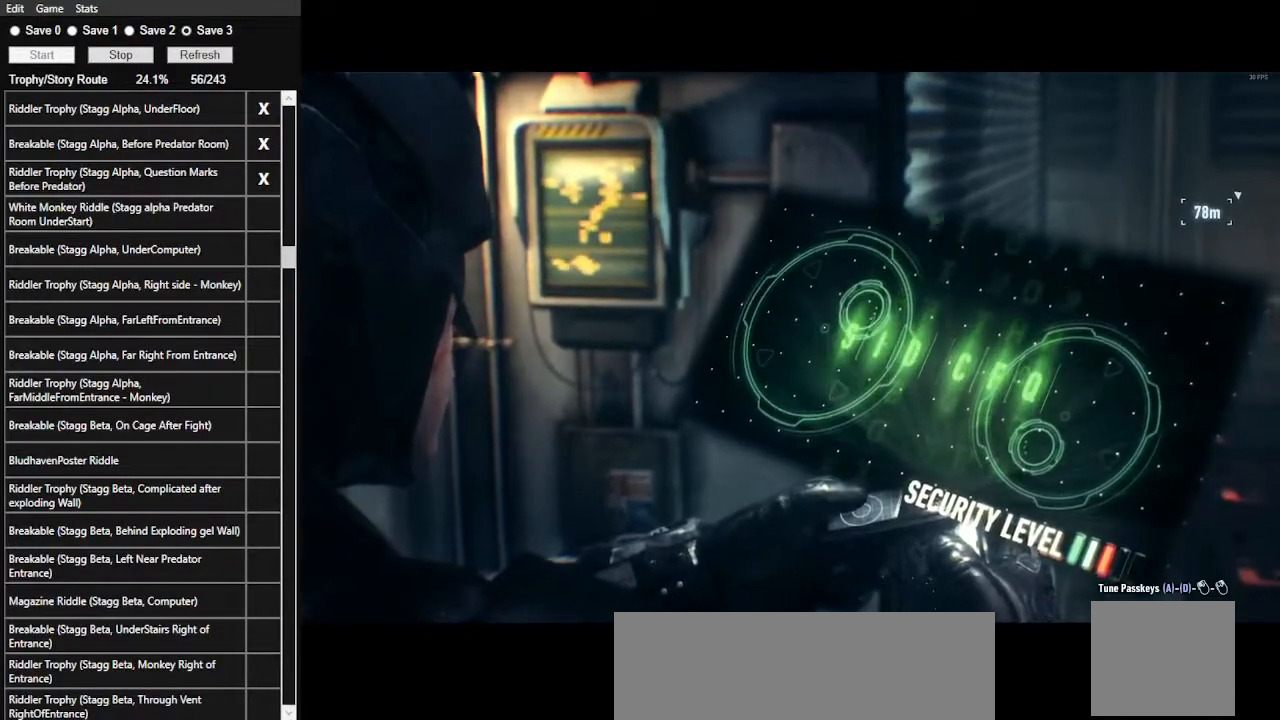
{"keys": [], "mouse": [], "events": [[33, "d", "down"], [33, "mouse_left", "down"], [233, "d", "up"], [233, "mouse_left", "up"], [333, "d", "down"], [433, "mouse_left", "down"], [500, "d", "up"], [500, "mouse_left", "up"]]}
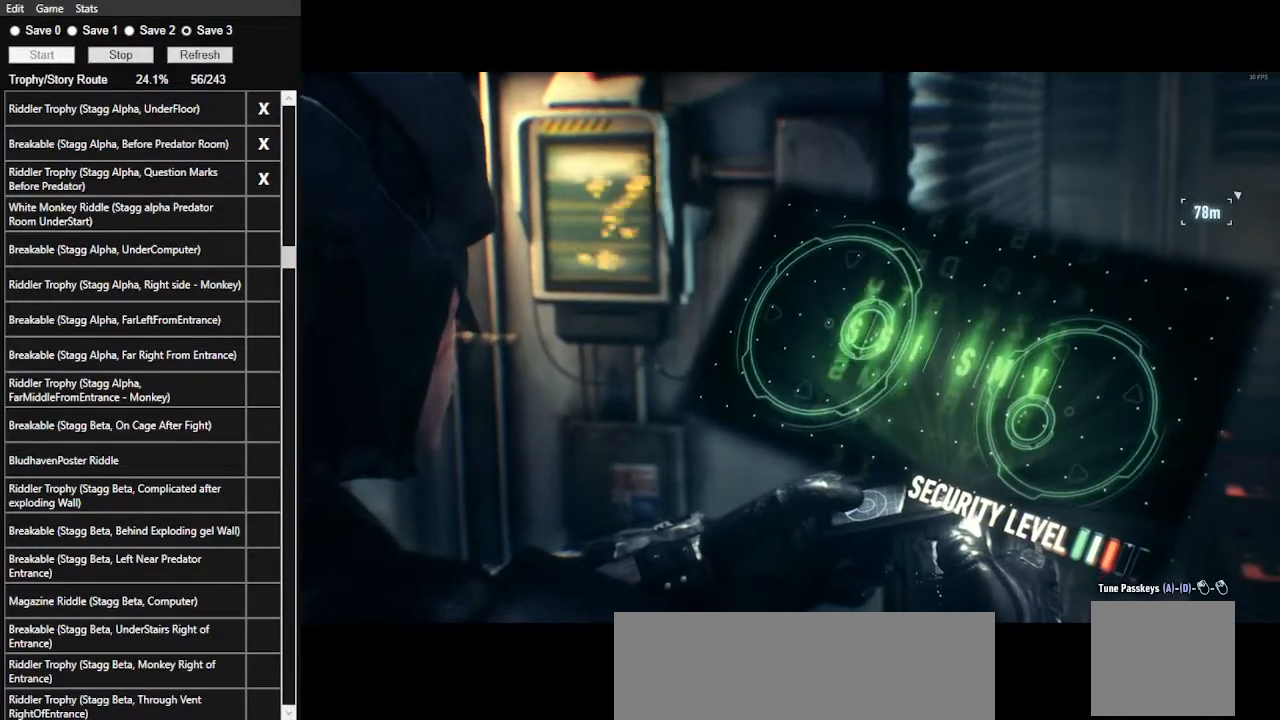
{"keys": [], "mouse": [], "events": [[133, "d", "down"], [233, "mouse_left", "down"], [333, "d", "up"], [367, "mouse_left", "up"]]}
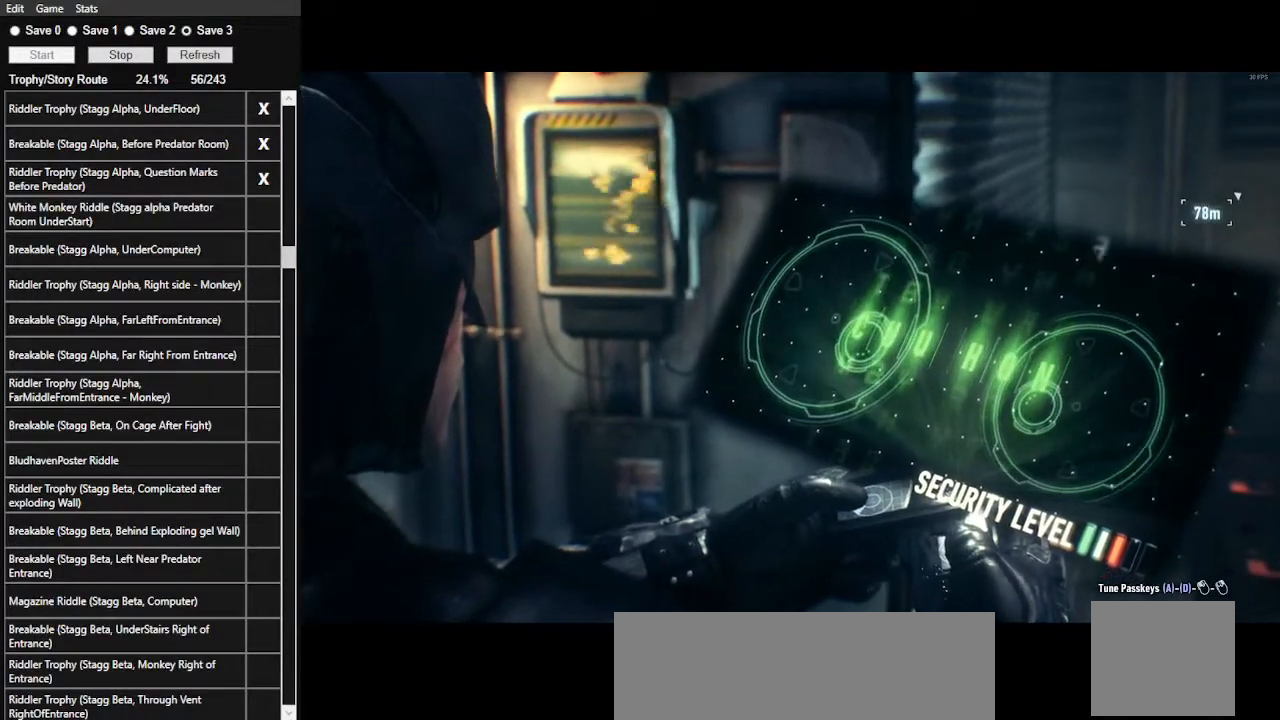
{"keys": [], "mouse": [], "events": [[67, "d", "down"], [67, "mouse_left", "down"], [200, "d", "up"], [200, "mouse_left", "up"]]}
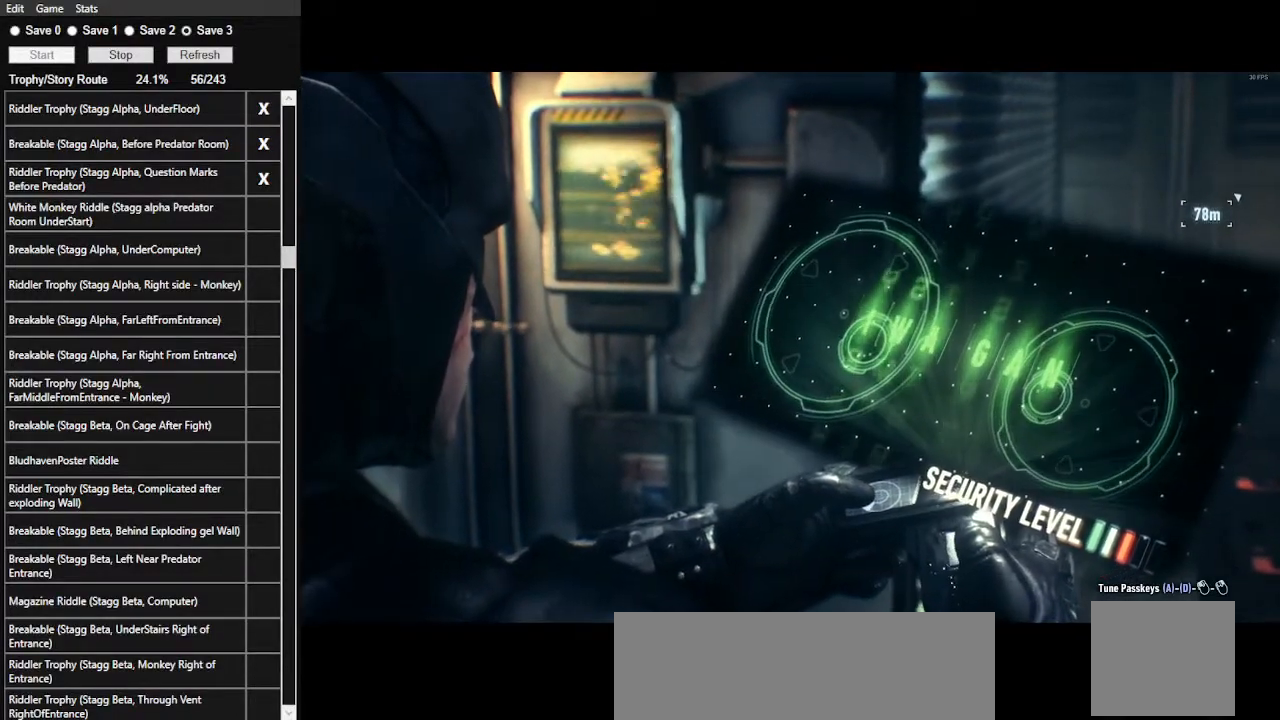
{"keys": [], "mouse": [], "events": [[200, "mouse_left", "down"], [233, "d", "down"], [367, "mouse_left", "up"], [400, "d", "up"]]}
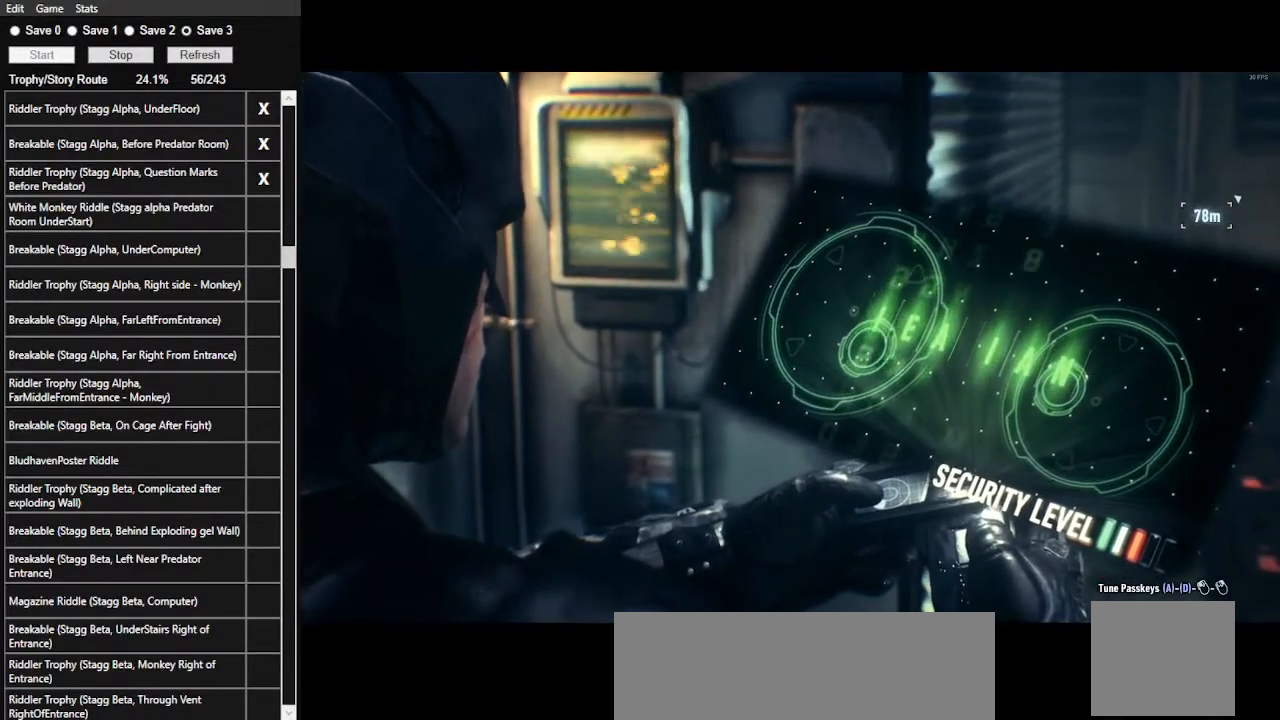
{"keys": ["d"], "mouse": [], "events": [[300, "d", "down"]]}
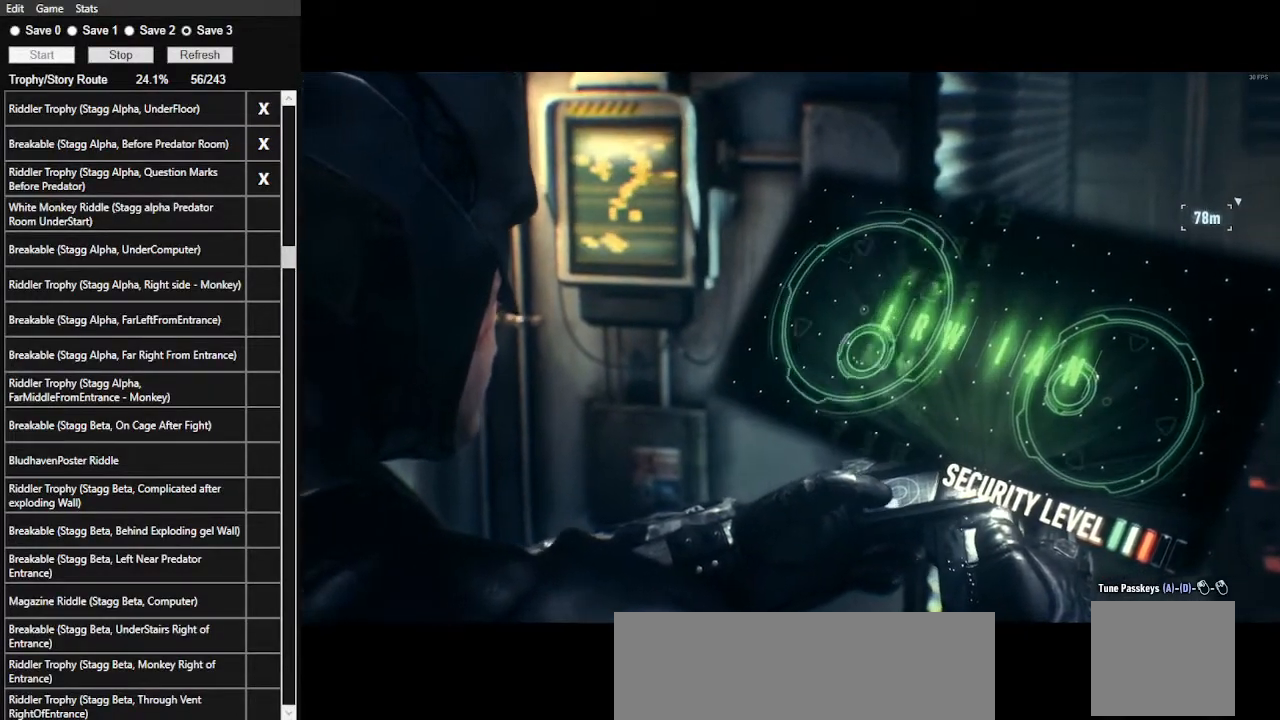
{"keys": [], "mouse": [], "events": [[33, "d", "up"], [167, "d", "down"], [400, "d", "up"]]}
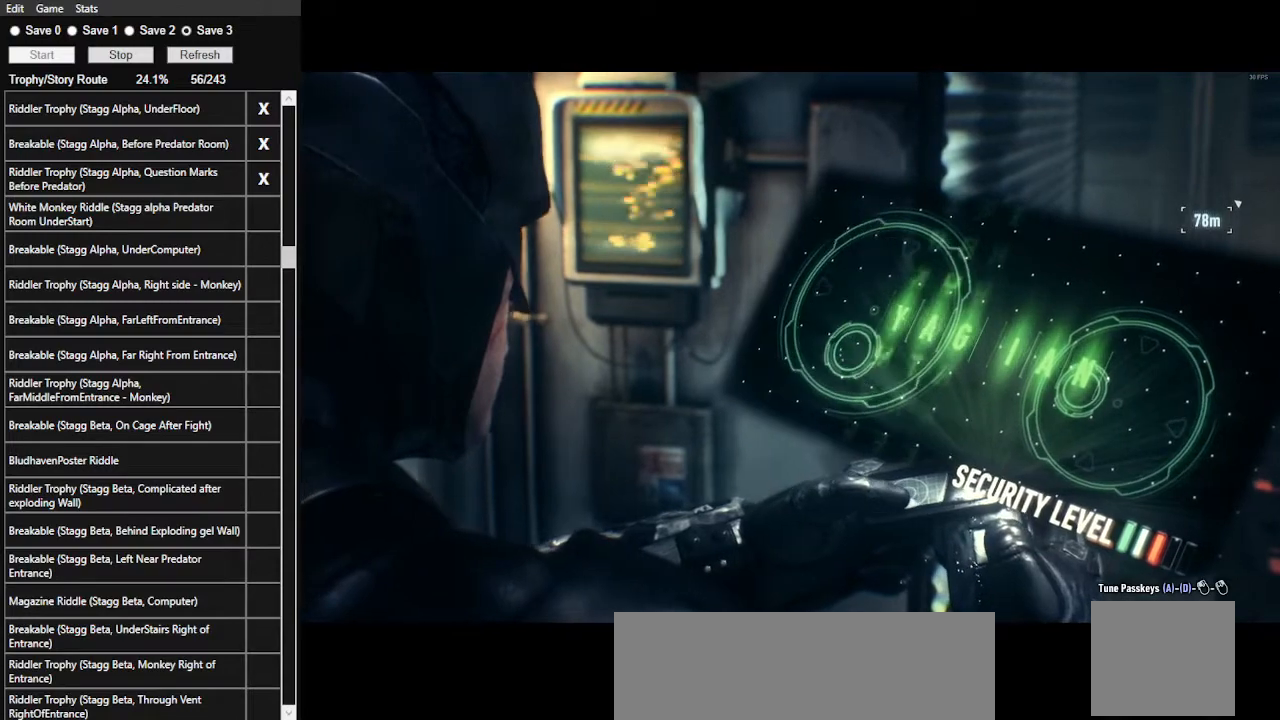
{"keys": ["d"], "mouse": [], "events": [[33, "d", "down"], [333, "d", "up"], [400, "d", "down"]]}
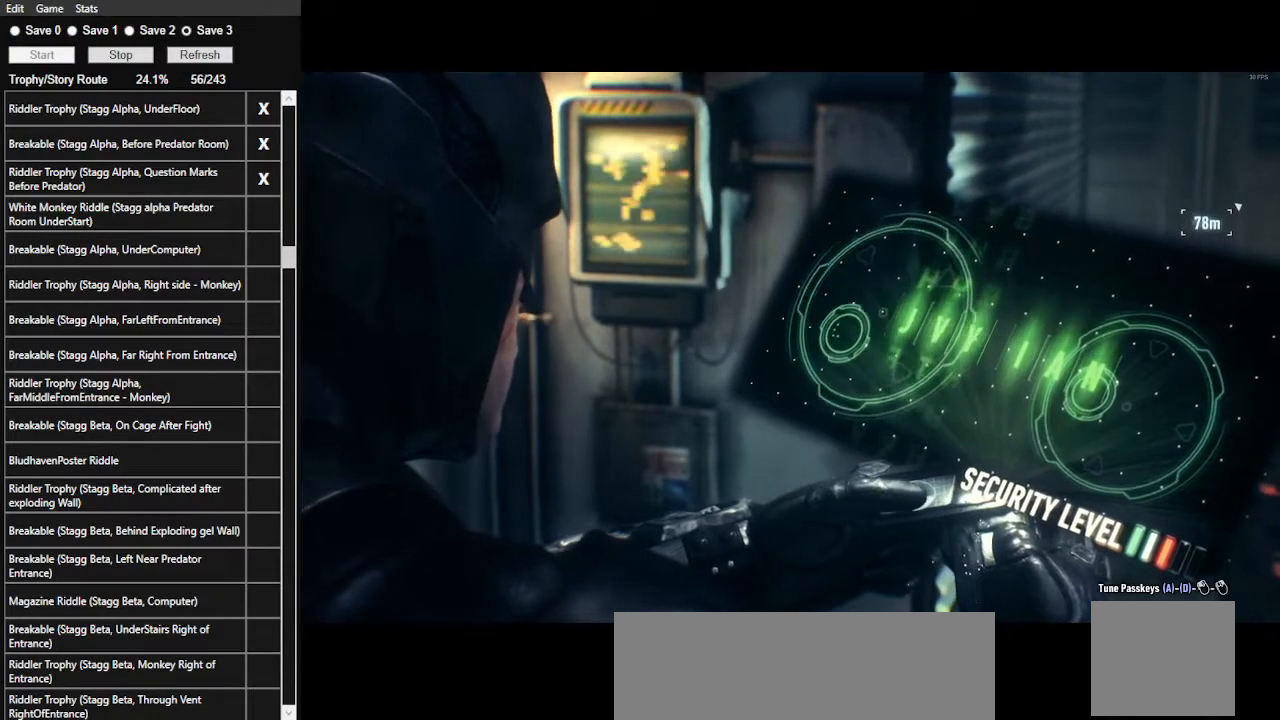
{"keys": [], "mouse": [], "events": [[67, "d", "up"], [200, "d", "down"], [367, "d", "up"]]}